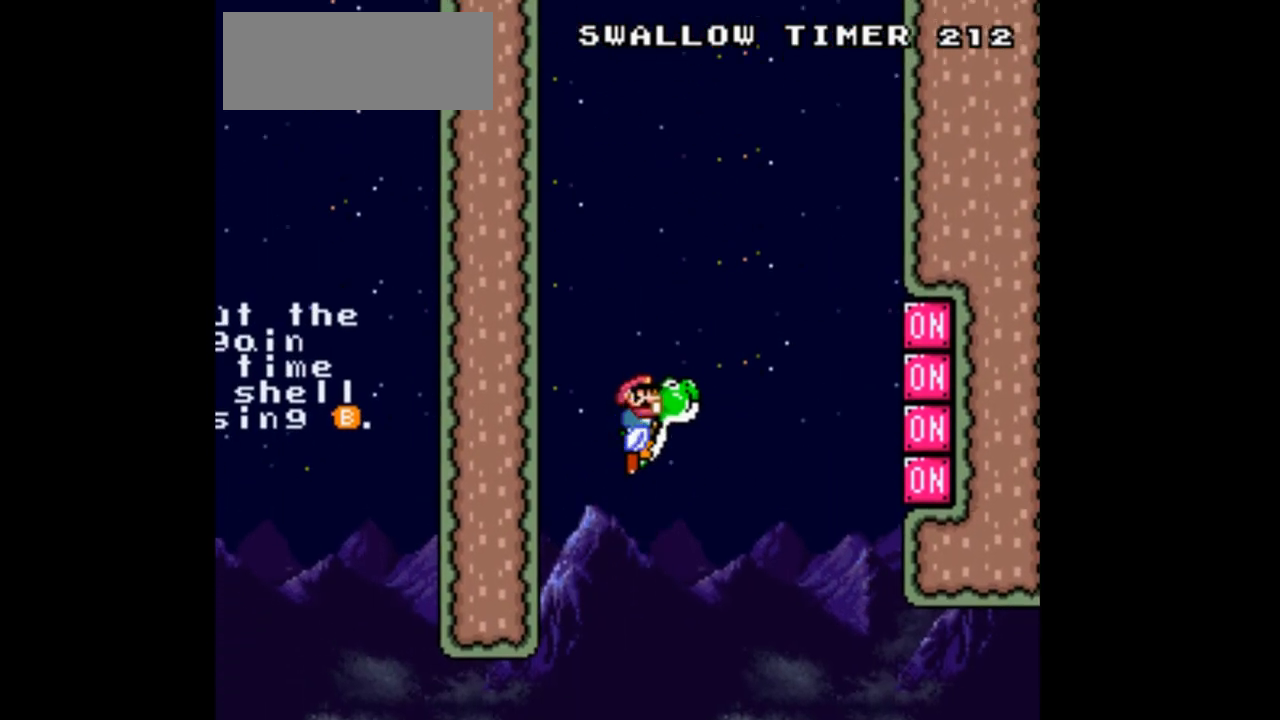
Gameplay with a controller (Nintendo layout); each line is a JSON object with the inputs held at the frame after it (dt_ms = milliseconds from this image to that frame). "events" lists button and stick changes between this image and that frame as [ms after this image, input, new state], when the widget could be followed in between. Not read: L3 R3.
{"dt_ms": 500, "buttons": ["B", "Y", "R1"]}
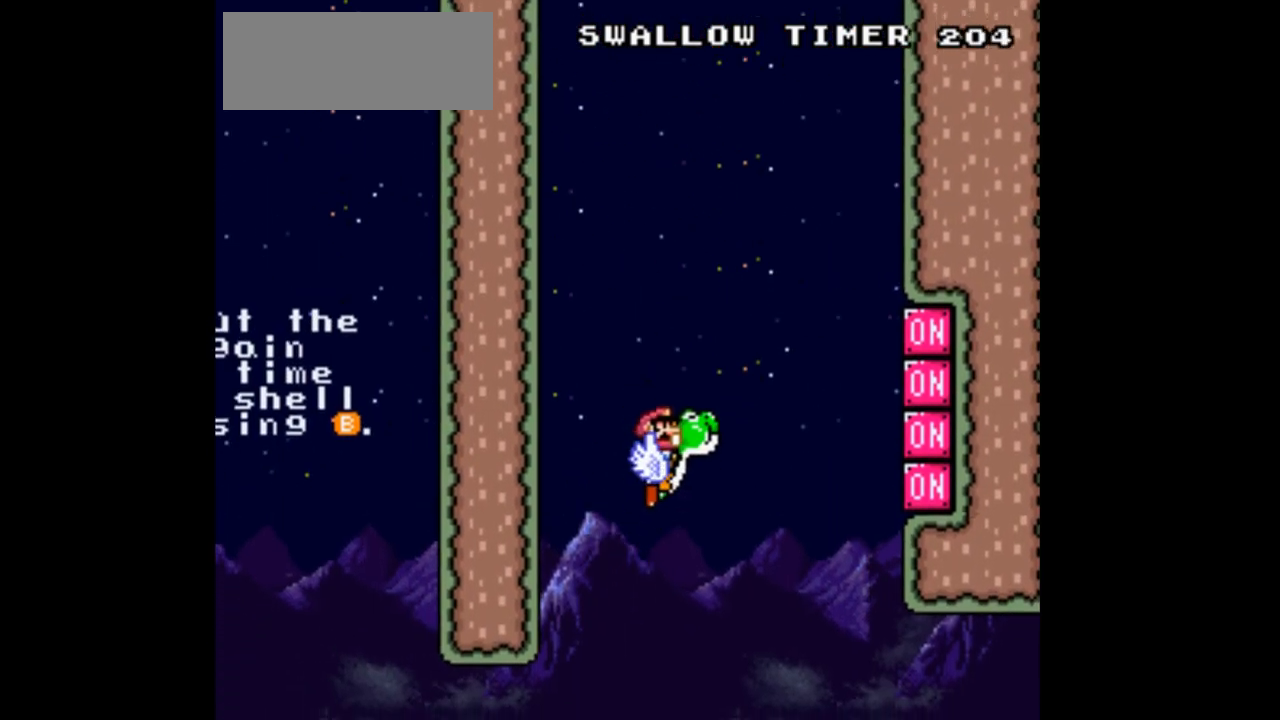
{"dt_ms": 500, "buttons": ["Y", "R1"], "events": [[100, "B", "up"], [167, "R1", "up"], [267, "R1", "down"]]}
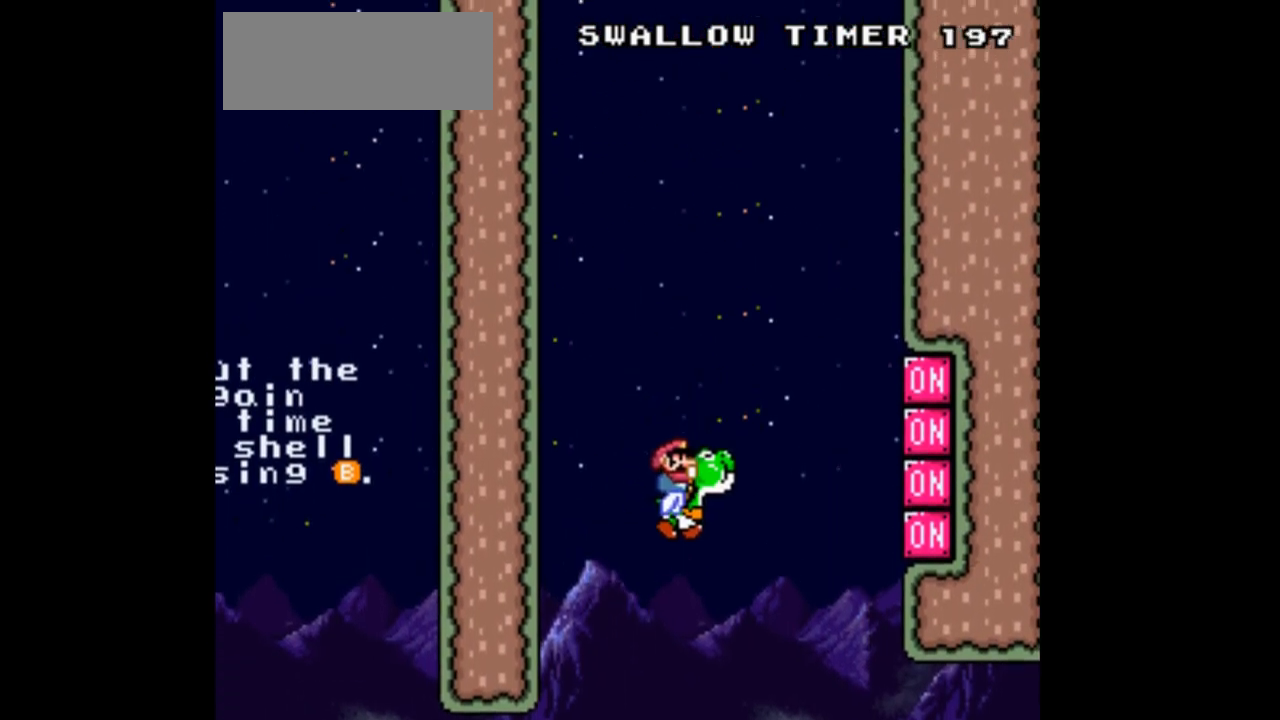
{"dt_ms": 1000, "buttons": ["A", "Y", "R1"]}
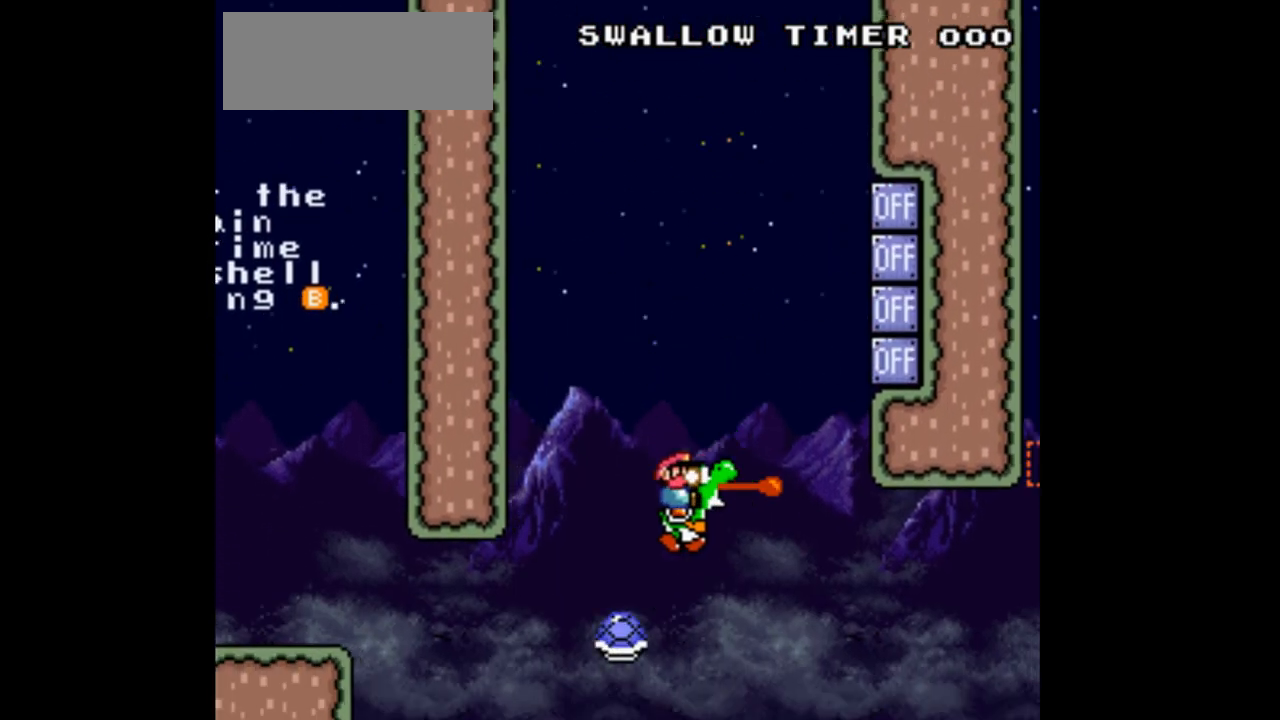
{"dt_ms": 500, "buttons": ["A", "B", "Y"], "events": [[33, "A", "up"], [67, "DPAD_LEFT", "down"], [67, "R1", "up"], [100, "A", "down"], [100, "B", "down"], [333, "DPAD_LEFT", "up"]]}